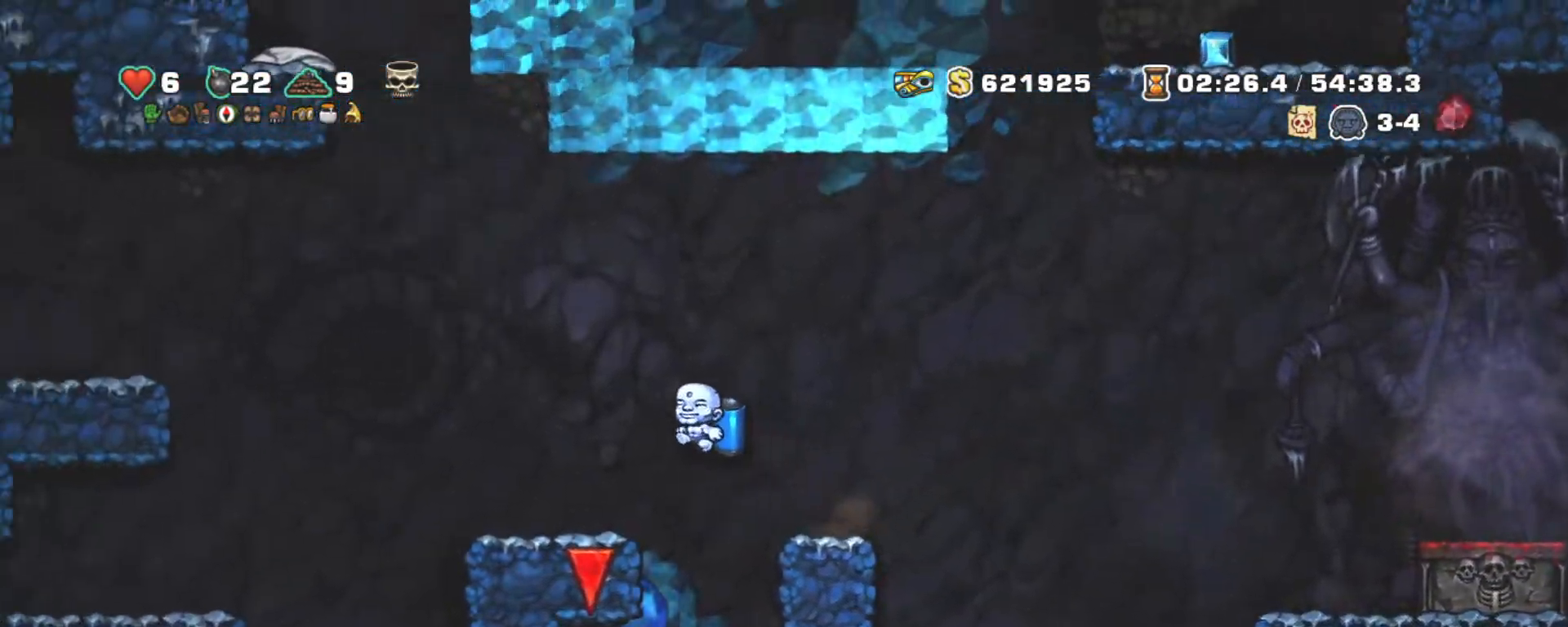
Gameplay with keyboard; each line is a JSON object with the keys held at the frame after it. "events" lists presses ("down") and releases ("up") of "a", "down", "escape", "left", "right", "s", "shift", "space", "tab", "up", "x" and "z" between this image and that frame as [ms after this image, input, new state], when the widget could be followed in between. No other keys are recorded. Mouse input is not recorded.
{"keys": ["left", "shift"], "events": [[317, "z", "down"], [417, "z", "up"]]}
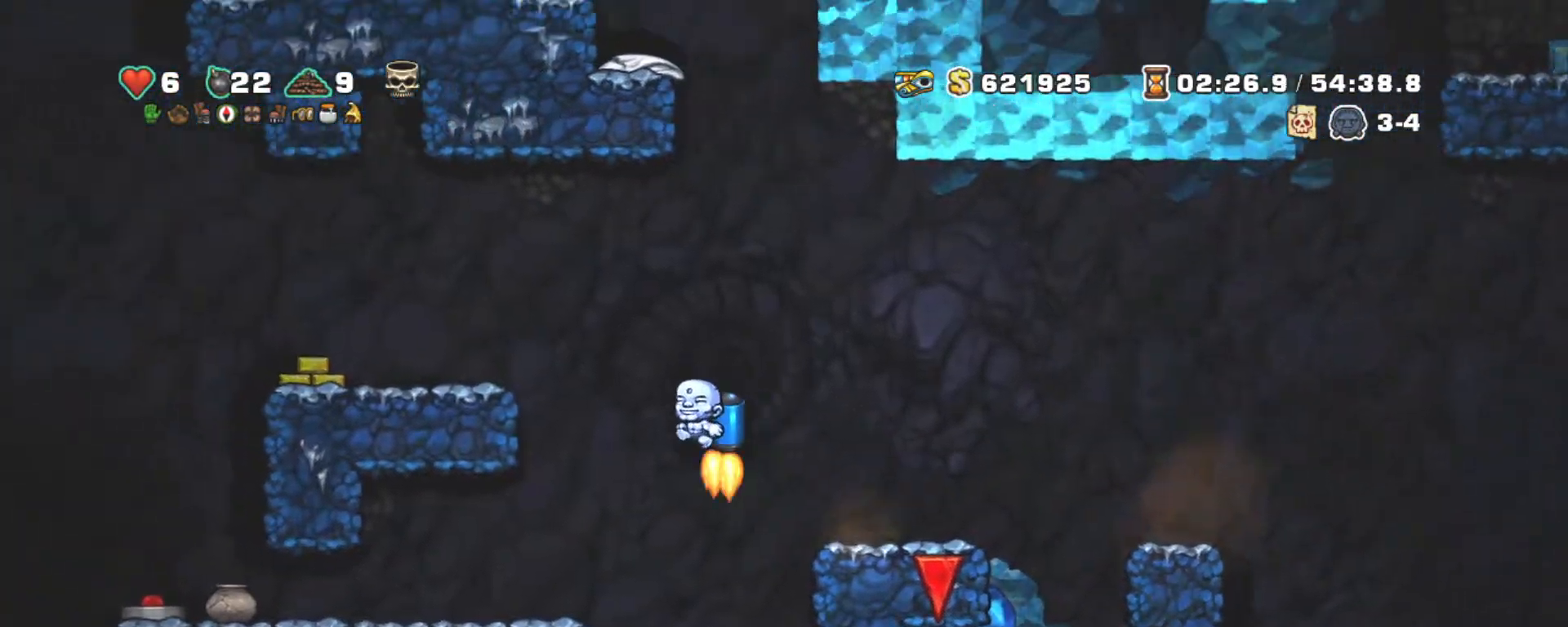
{"keys": ["left", "shift"], "events": [[17, "z", "down"], [300, "left", "up"], [300, "z", "up"], [484, "left", "down"]]}
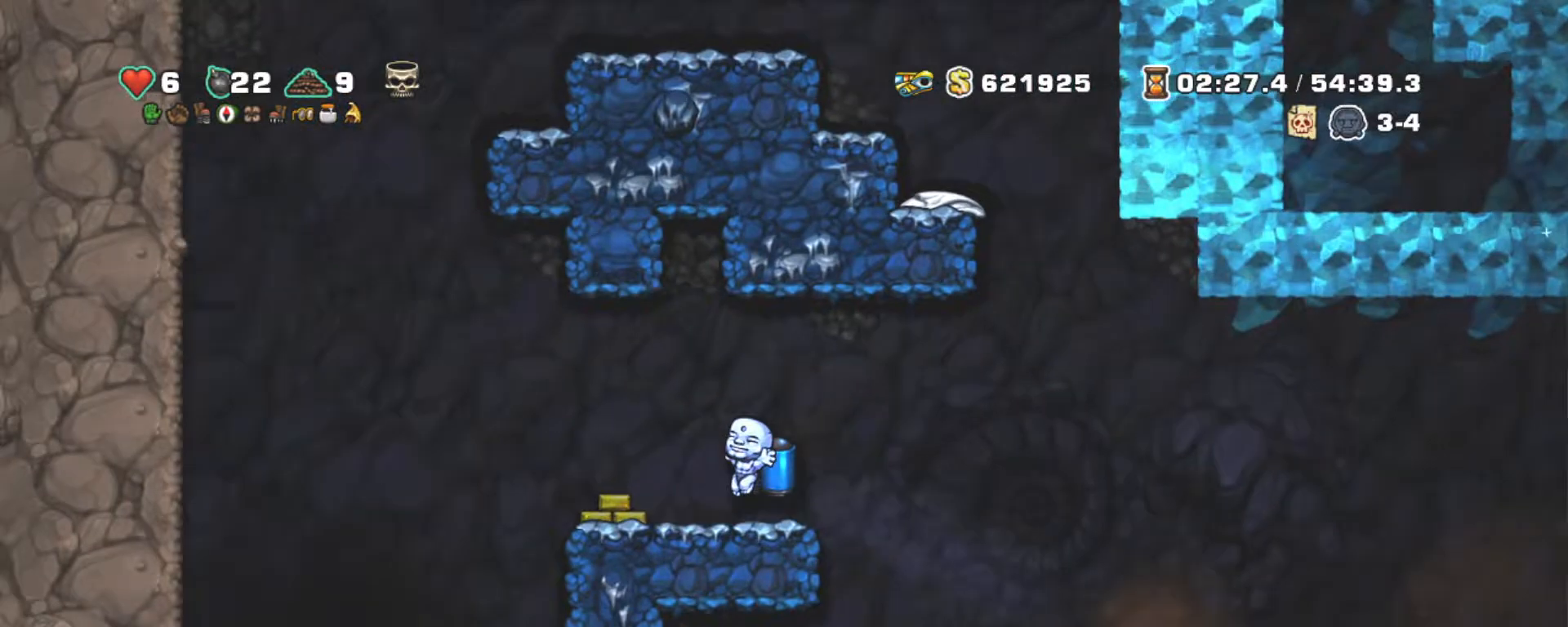
{"keys": ["shift"], "events": [[67, "x", "down"], [217, "right", "down"], [217, "x", "up"], [267, "z", "down"], [317, "left", "up"], [400, "right", "up"], [400, "z", "up"]]}
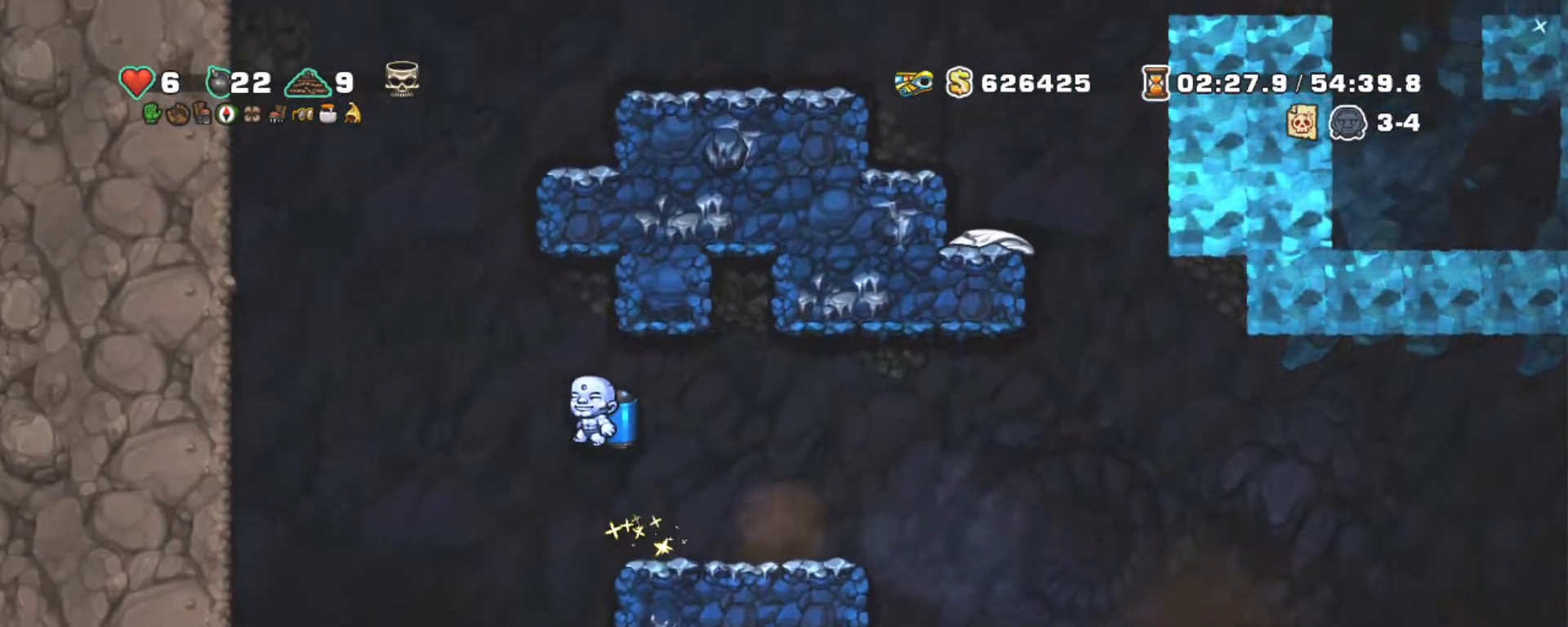
{"keys": ["left"], "events": [[267, "shift", "up"], [317, "left", "down"]]}
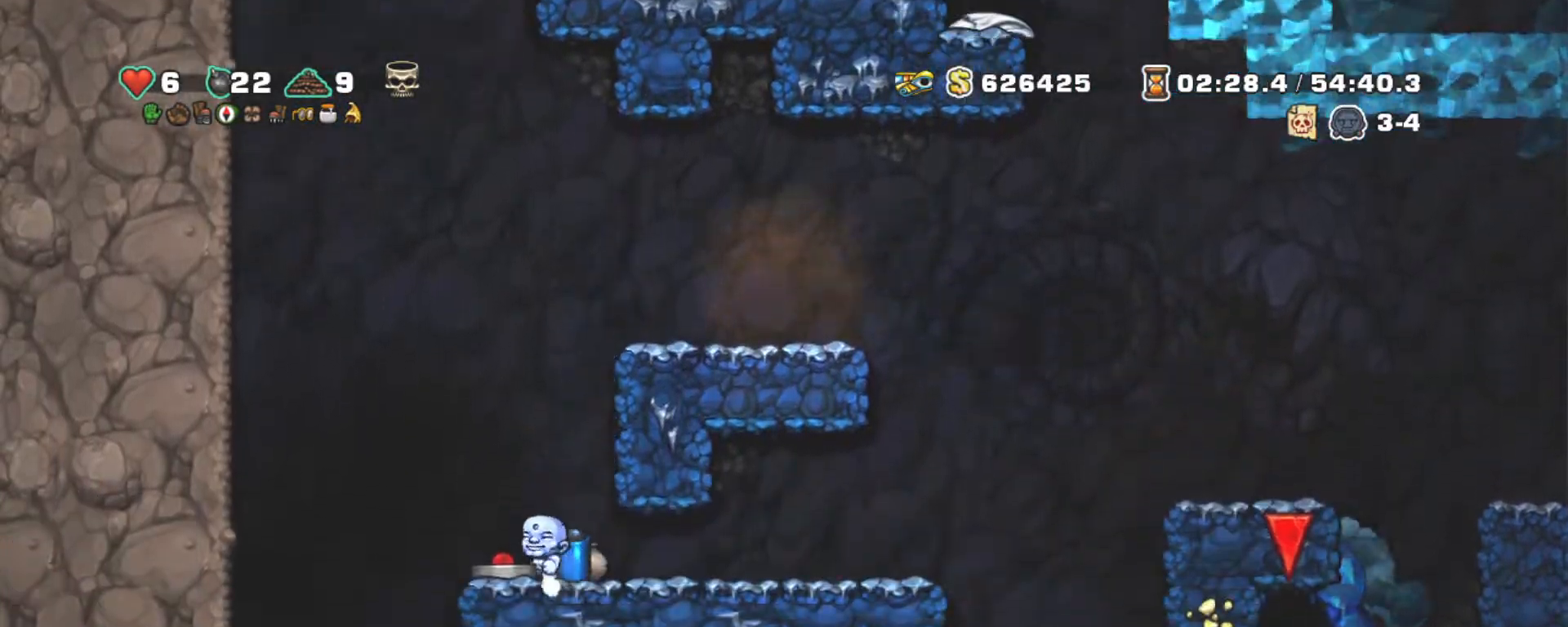
{"keys": ["shift", "z"], "events": [[50, "down", "down"], [100, "x", "down"], [150, "left", "up"], [200, "shift", "down"], [200, "z", "down"], [234, "down", "up"], [234, "x", "up"], [334, "z", "up"], [384, "right", "down"], [384, "z", "down"], [484, "right", "up"]]}
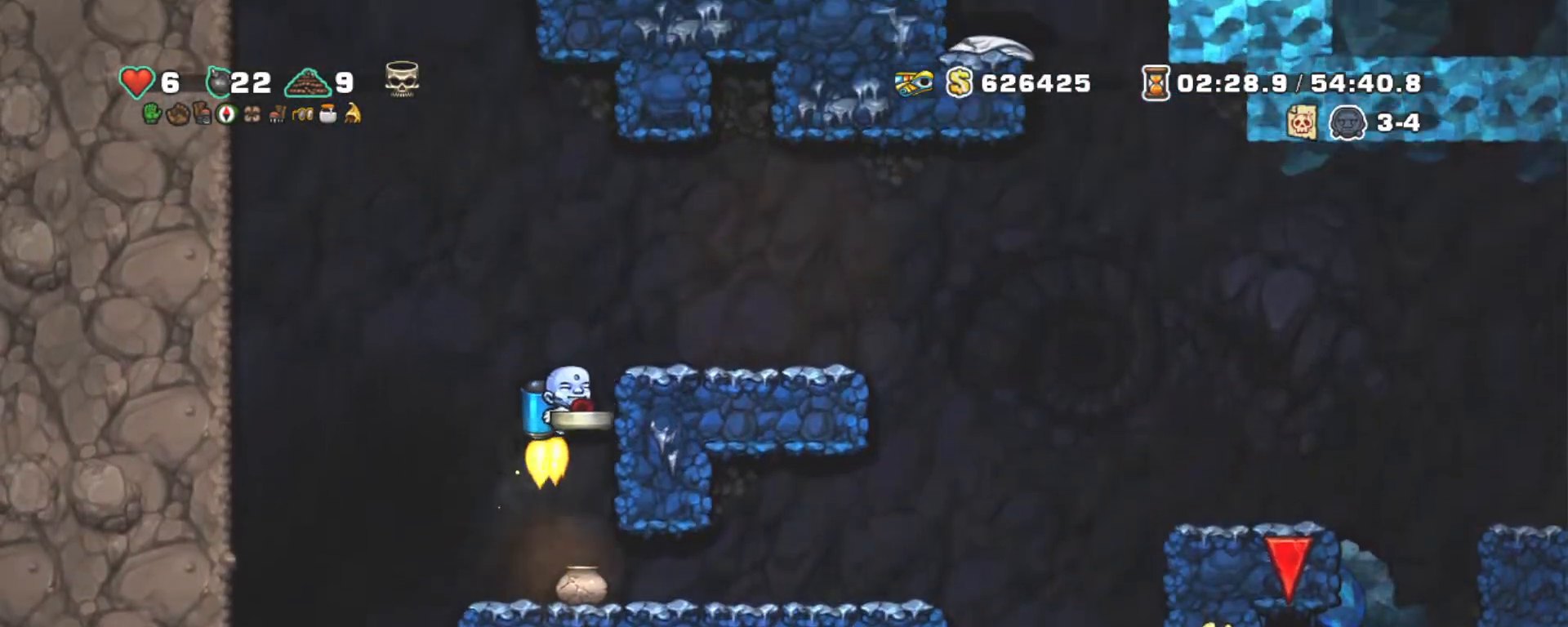
{"keys": ["right", "shift"], "events": [[84, "right", "down"], [167, "z", "up"]]}
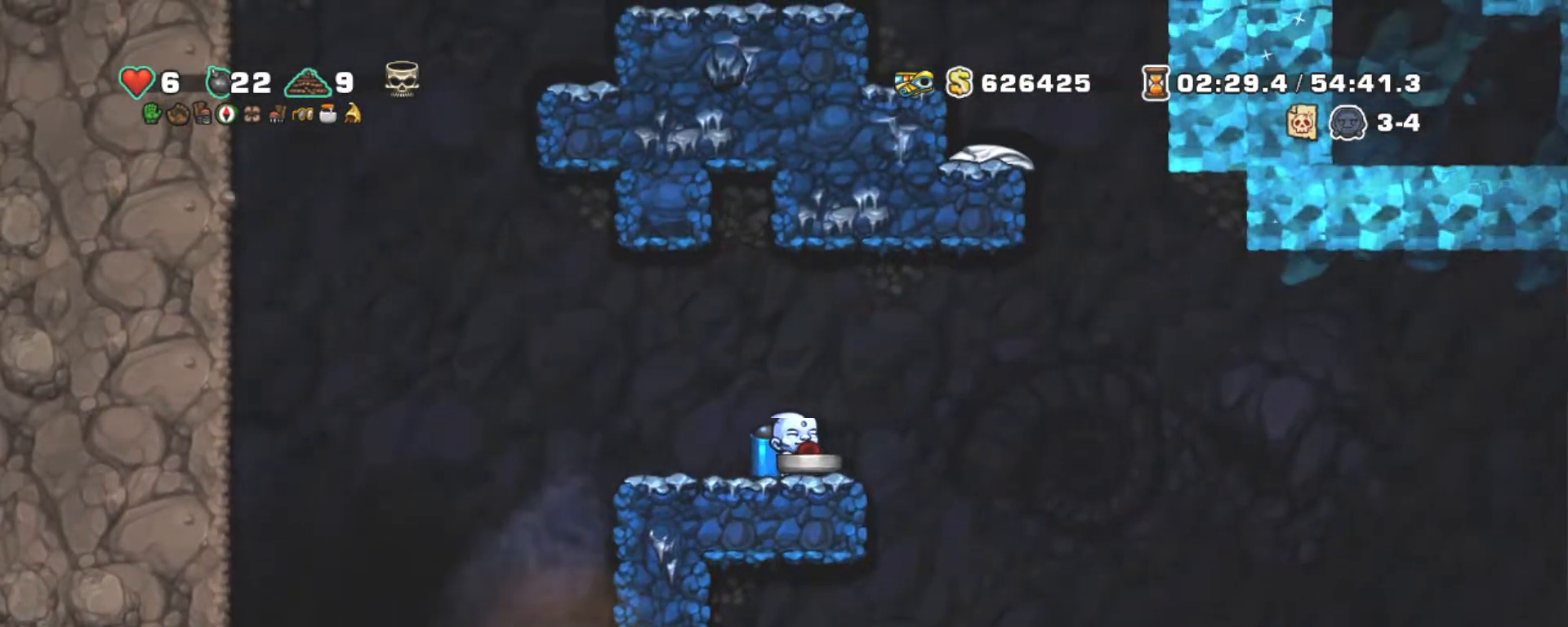
{"keys": ["left", "right", "shift", "z"], "events": [[34, "z", "down"], [134, "z", "up"], [184, "z", "down"], [467, "left", "down"]]}
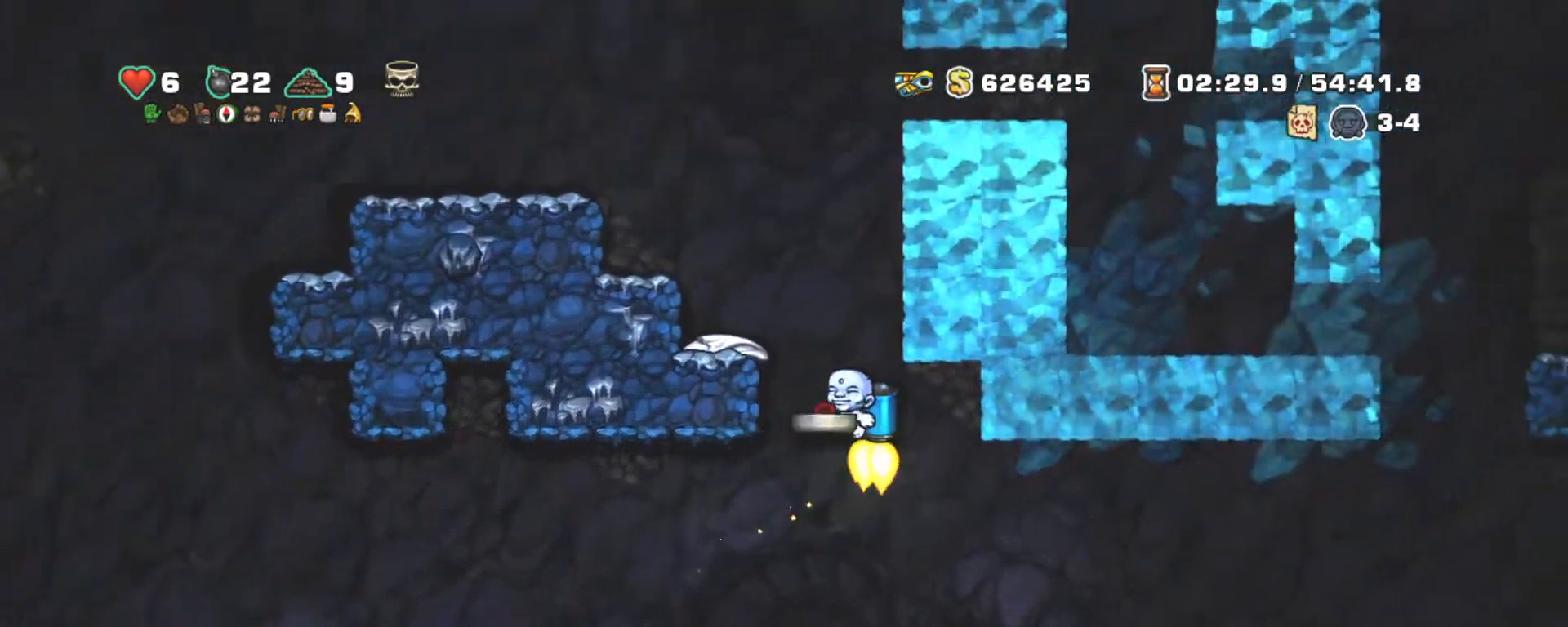
{"keys": ["shift", "z"], "events": [[17, "left", "up"], [17, "right", "up"]]}
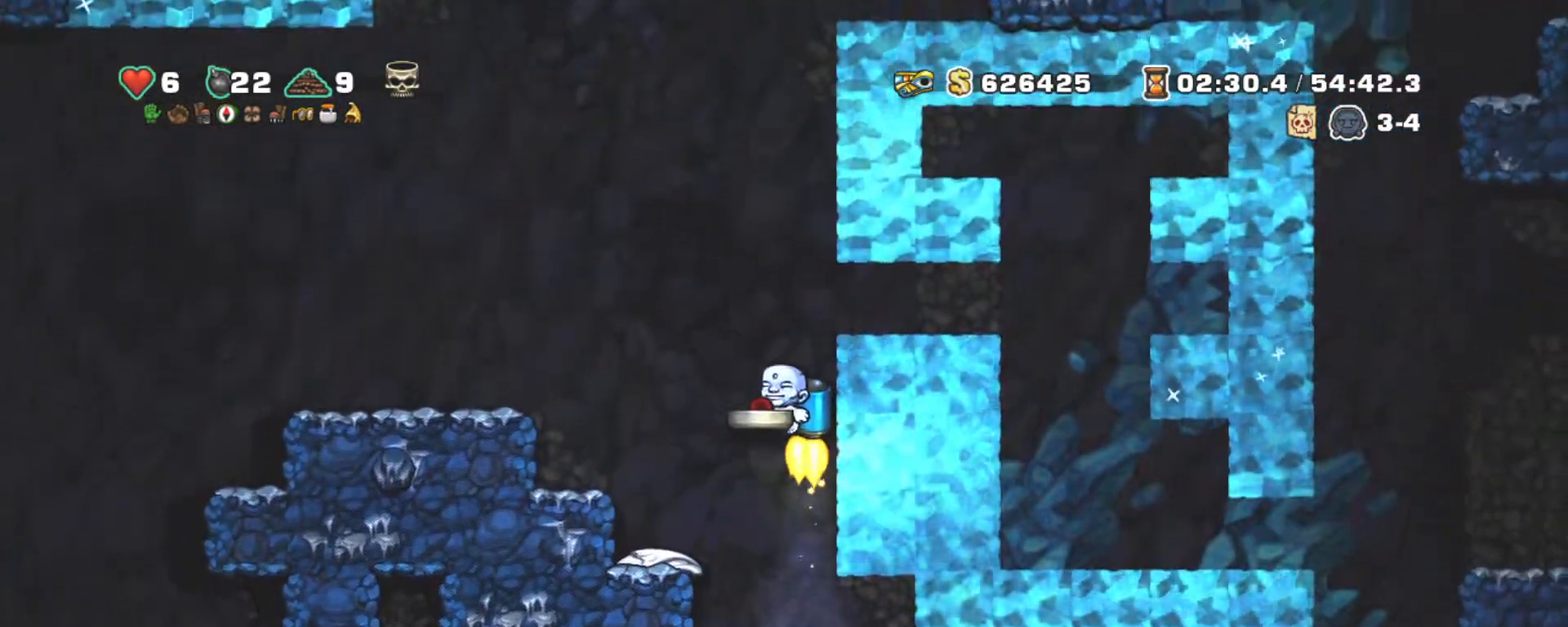
{"keys": ["right", "shift"], "events": [[450, "z", "up"], [500, "right", "down"]]}
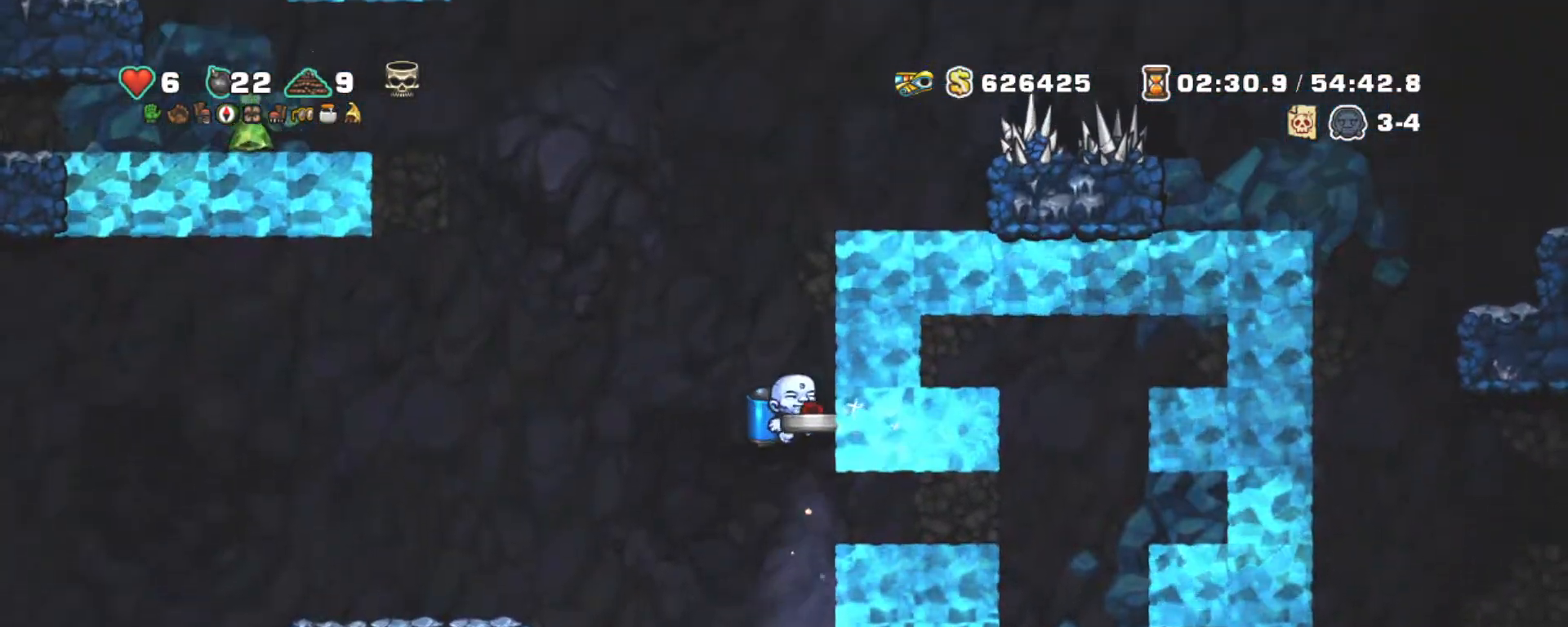
{"keys": ["left", "shift", "z"], "events": [[234, "left", "down"], [234, "z", "down"], [284, "right", "up"], [317, "z", "up"], [367, "z", "down"]]}
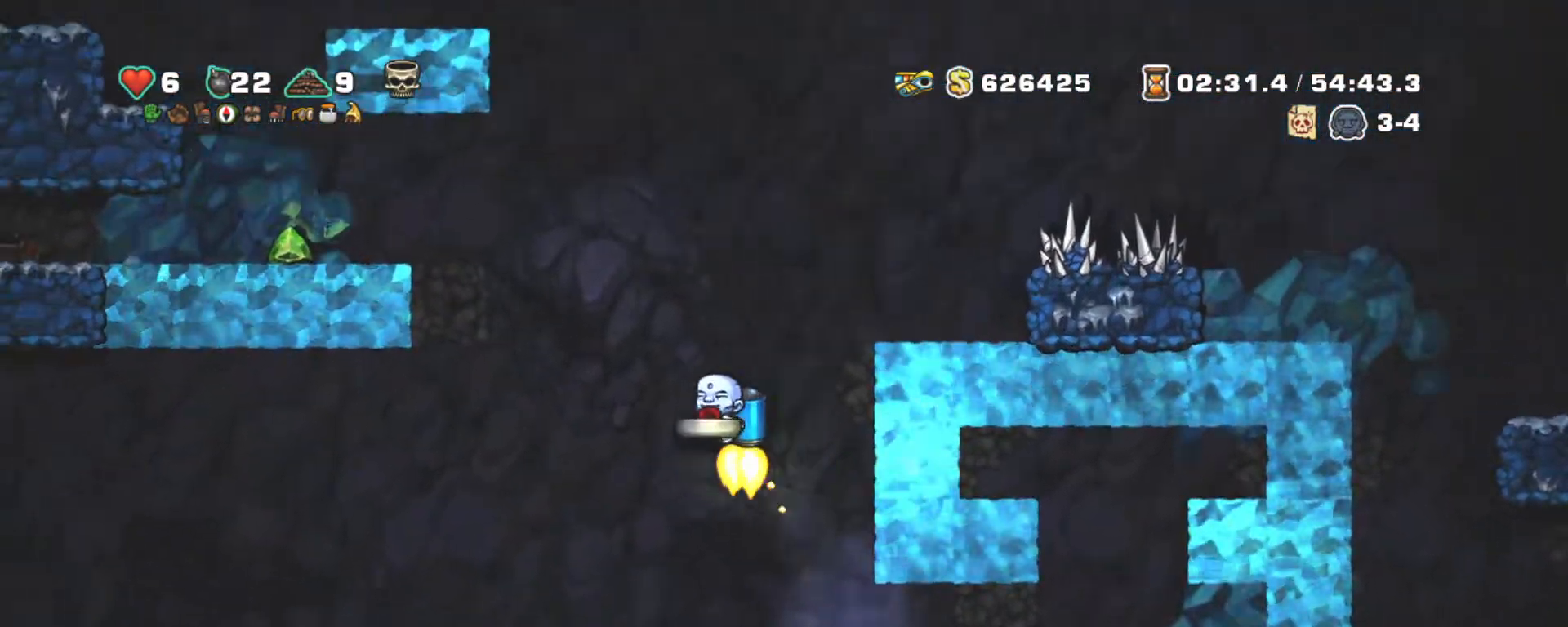
{"keys": ["shift", "z"], "events": [[50, "left", "up"]]}
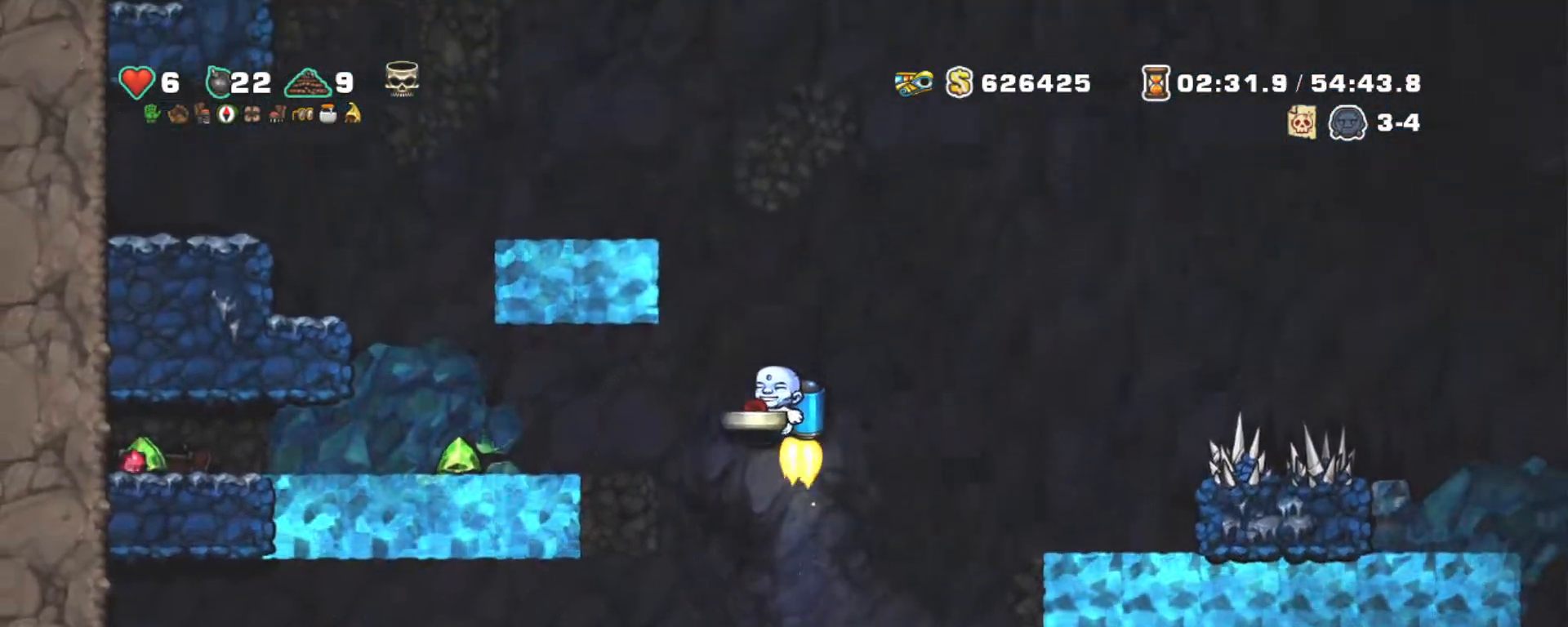
{"keys": ["left", "shift"], "events": [[400, "left", "down"], [500, "z", "up"]]}
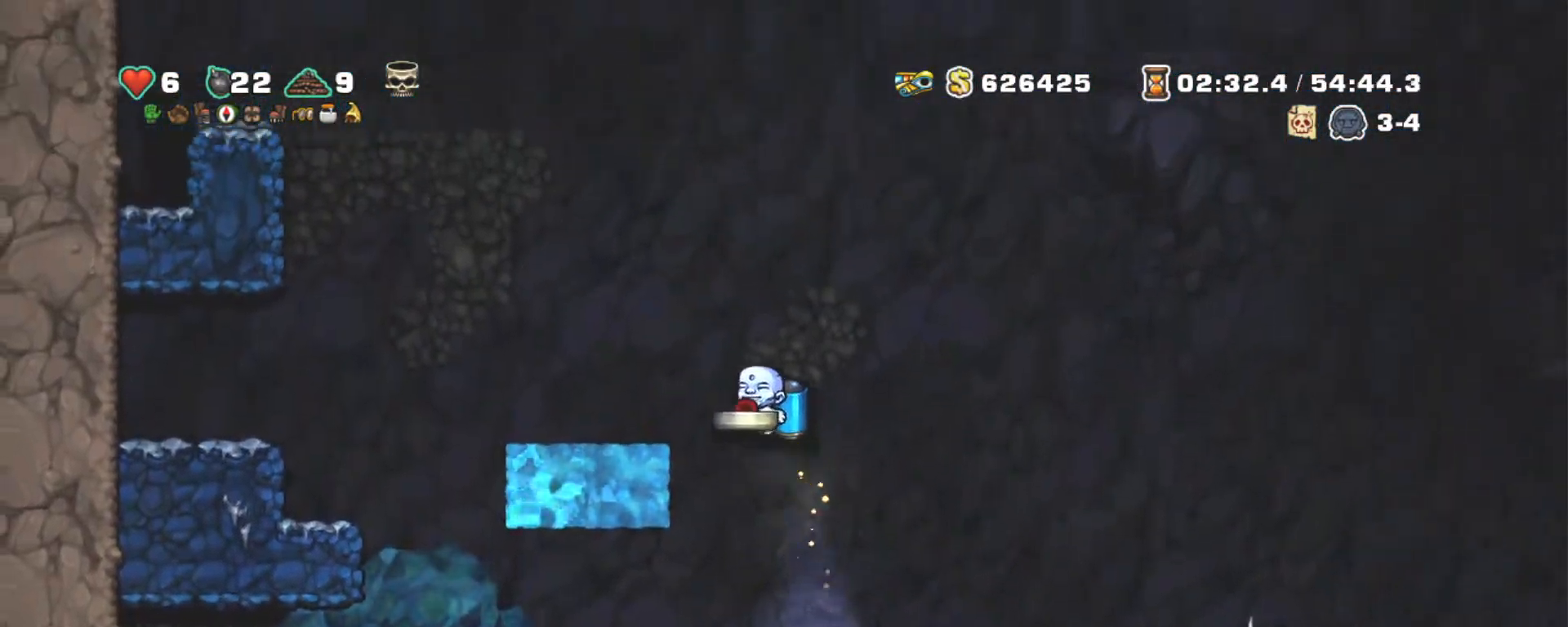
{"keys": ["shift", "z"], "events": [[234, "right", "down"], [267, "left", "up"], [317, "right", "up"], [317, "z", "down"], [367, "z", "up"], [467, "z", "down"]]}
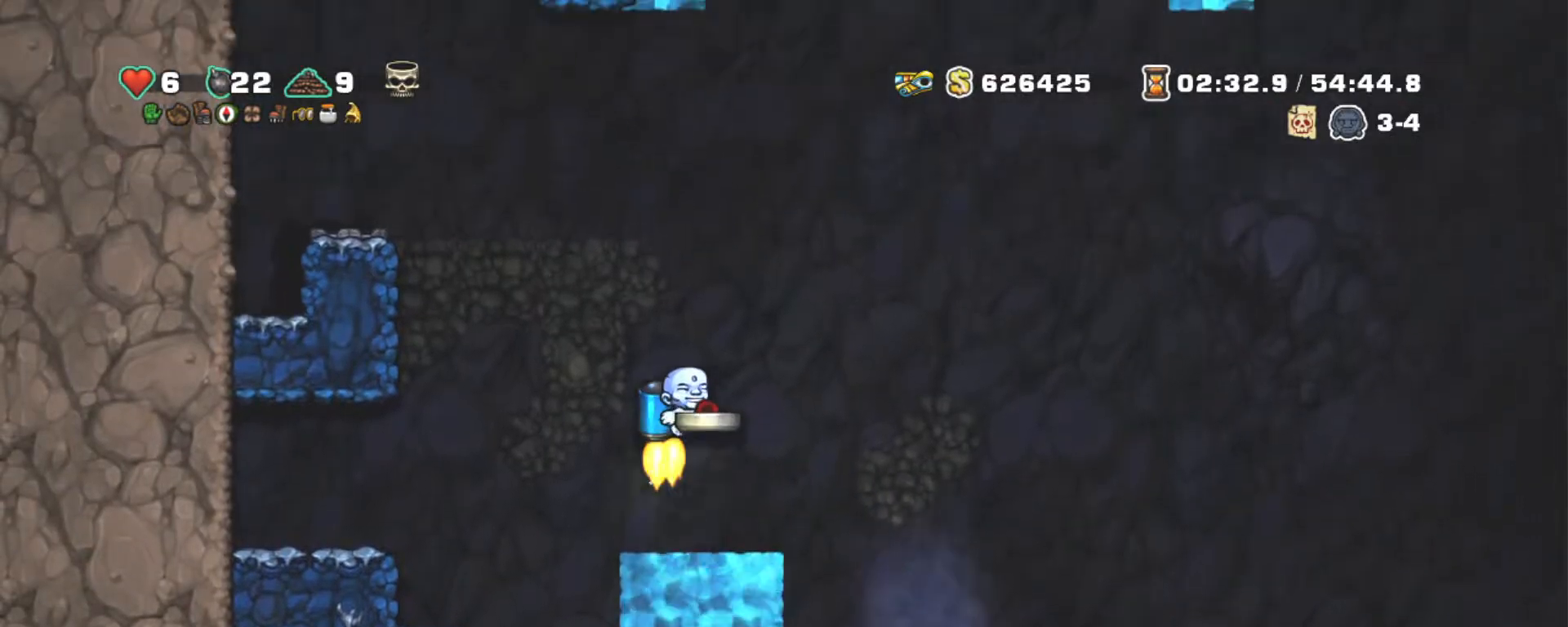
{"keys": ["left", "right", "shift", "z"], "events": [[67, "right", "down"], [484, "left", "down"]]}
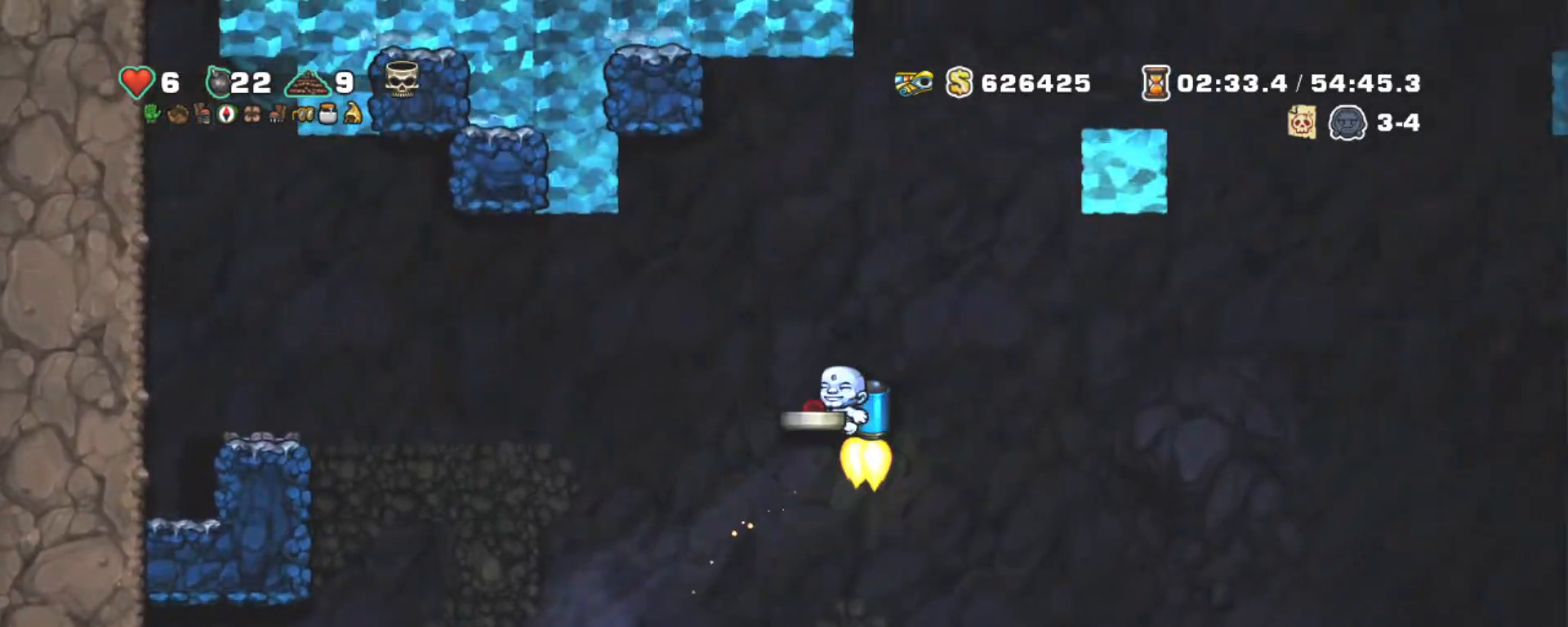
{"keys": ["shift", "z"], "events": [[17, "right", "up"], [67, "left", "up"], [267, "right", "down"], [400, "right", "up"]]}
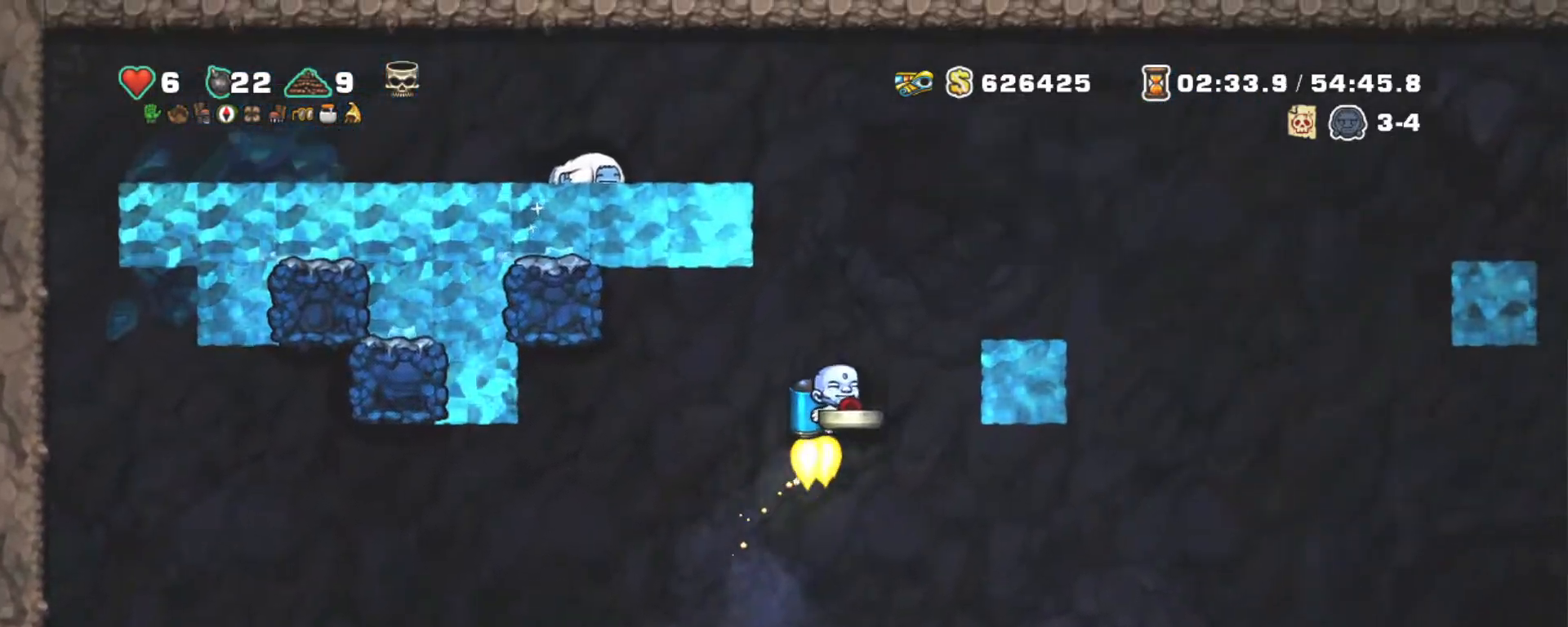
{"keys": ["shift"], "events": [[84, "right", "down"], [234, "z", "up"], [284, "right", "up"]]}
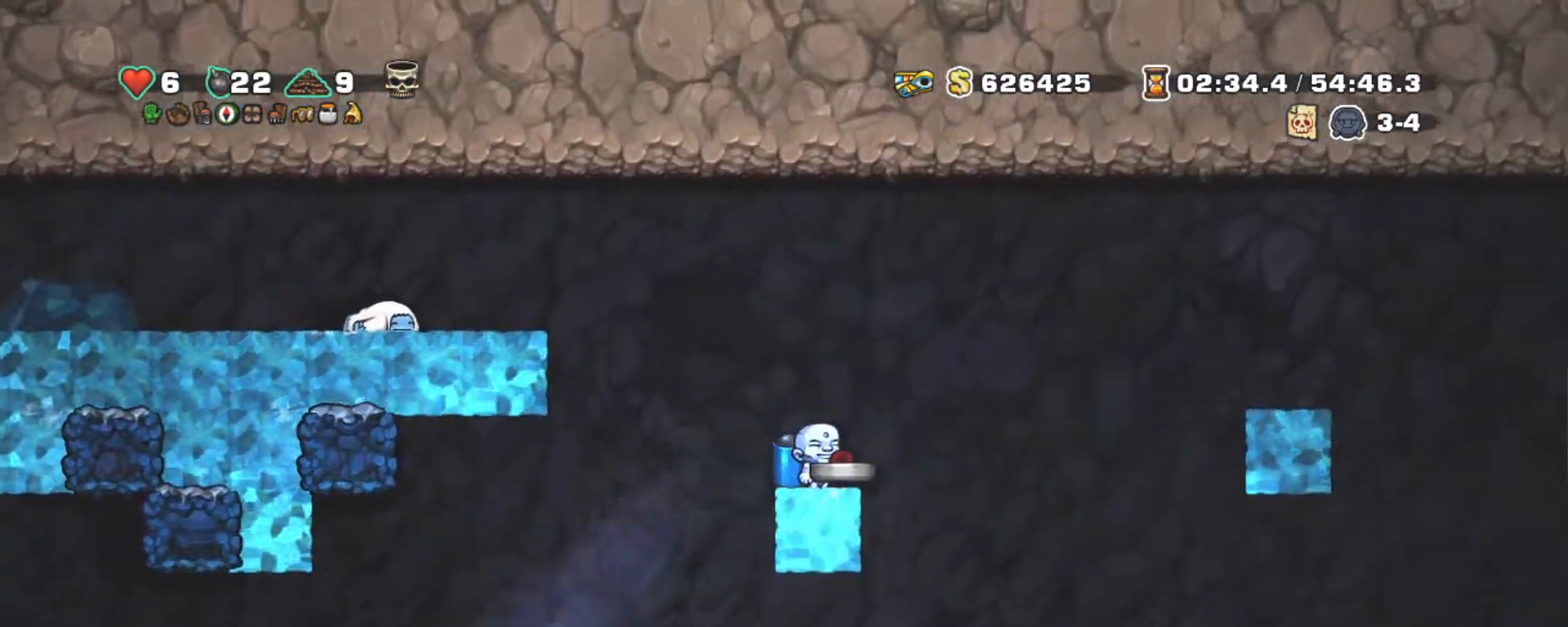
{"keys": ["right", "shift", "z"], "events": [[200, "right", "down"], [434, "z", "down"]]}
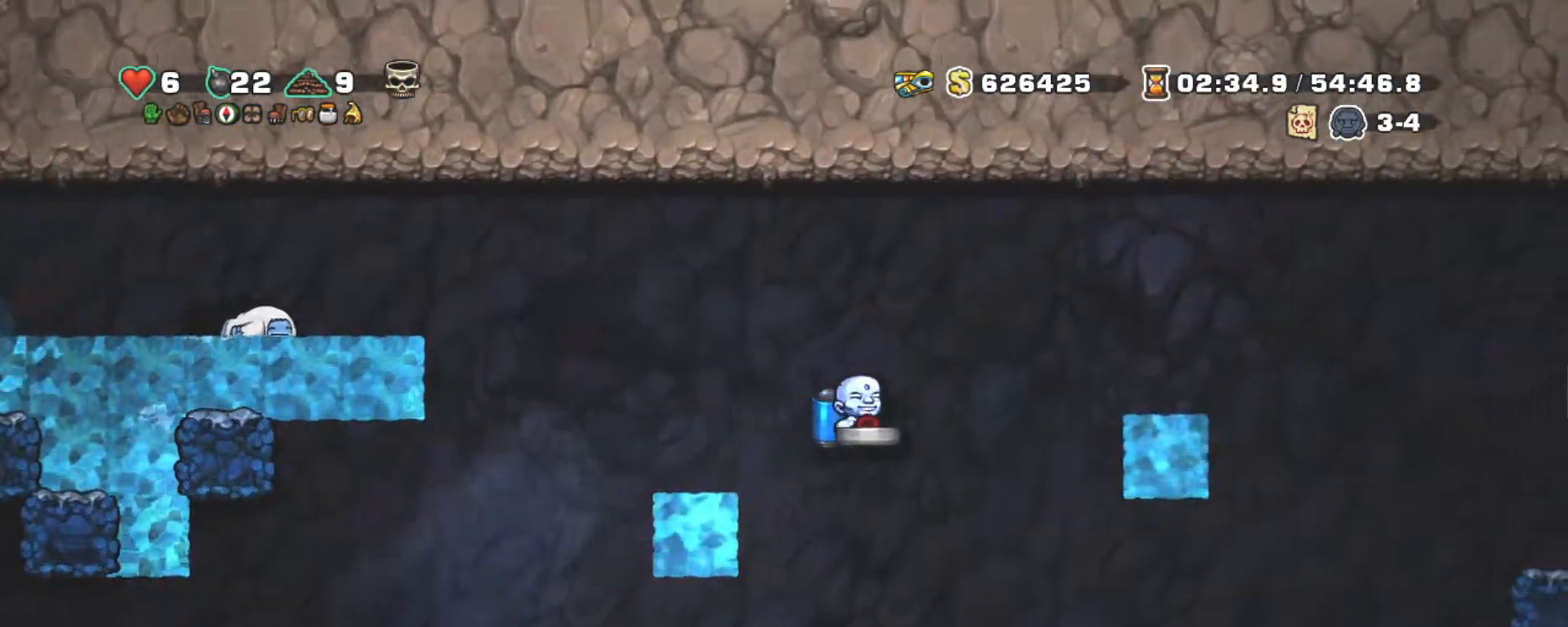
{"keys": ["down", "shift", "x"], "events": [[34, "z", "up"], [84, "z", "down"], [217, "z", "up"], [450, "down", "down"], [450, "right", "up"], [500, "x", "down"]]}
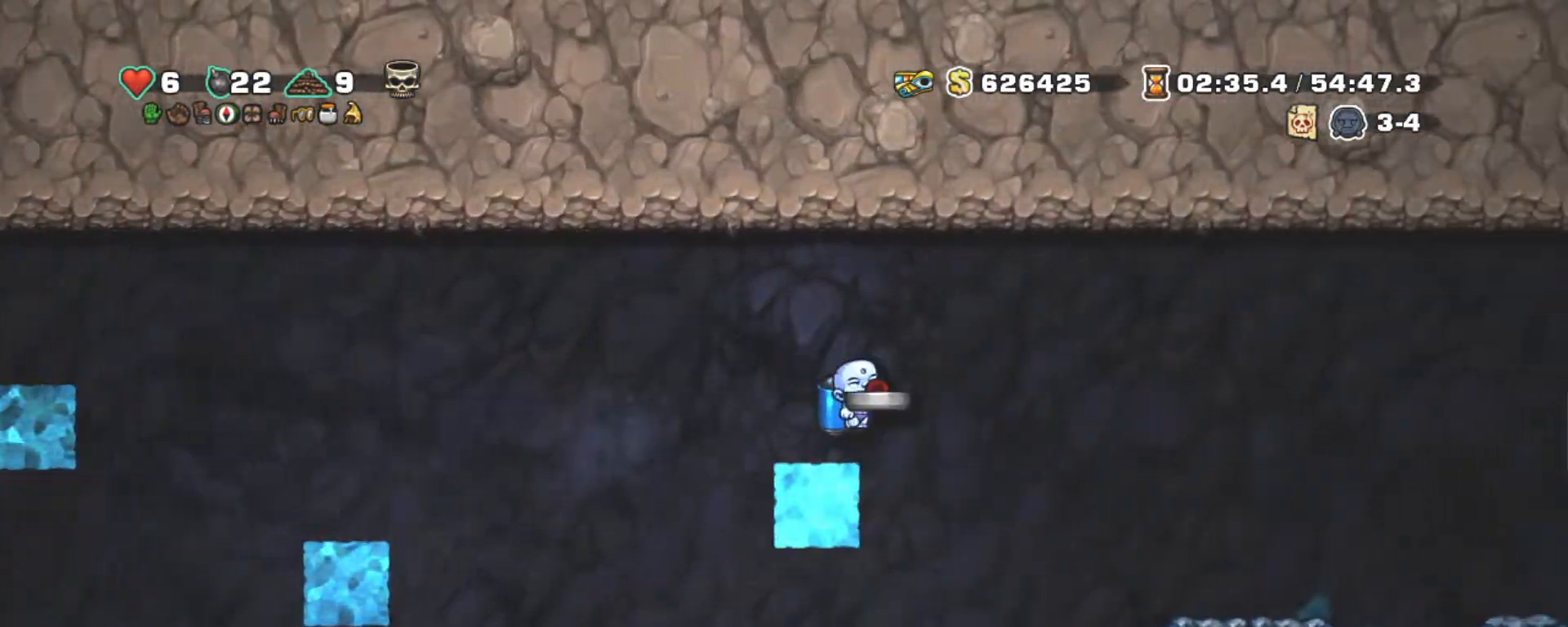
{"keys": ["left", "shift"], "events": [[84, "down", "up"], [84, "left", "down"], [84, "x", "up"], [367, "z", "down"], [500, "z", "up"]]}
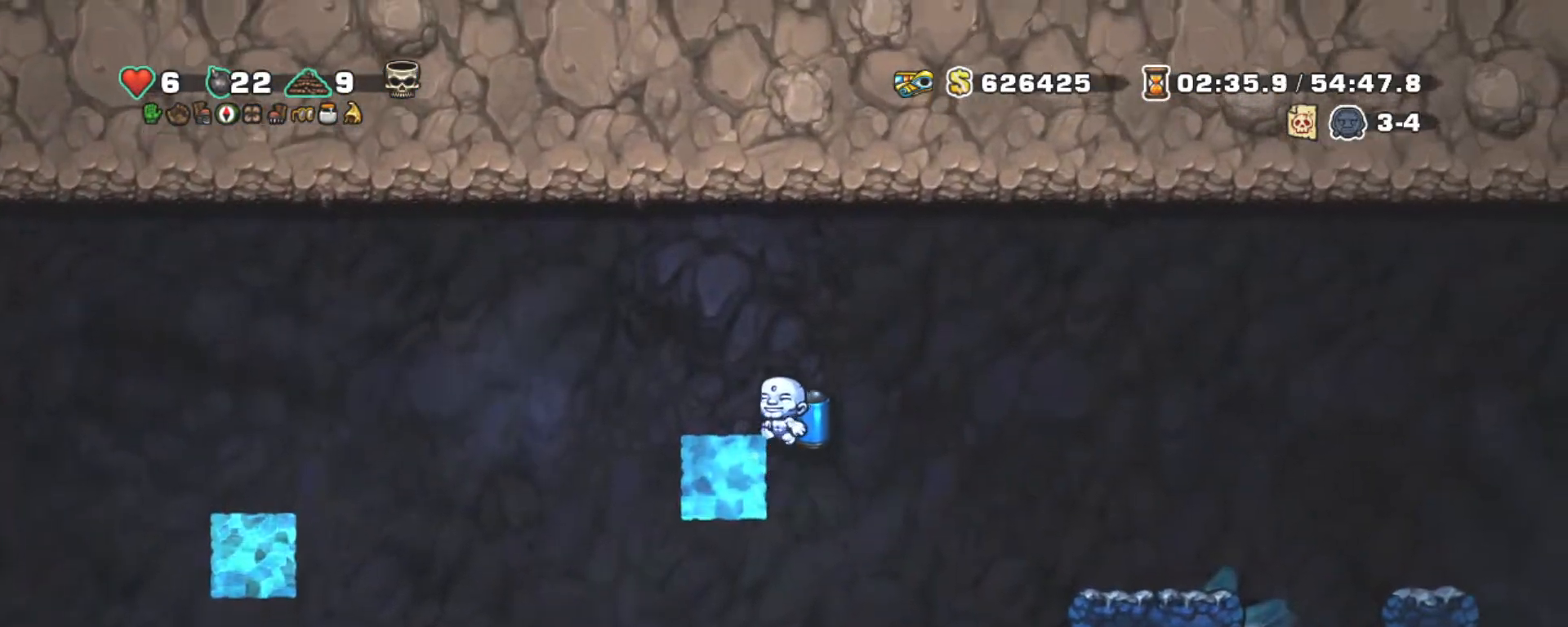
{"keys": ["left", "shift"], "events": [[284, "z", "down"], [384, "z", "up"]]}
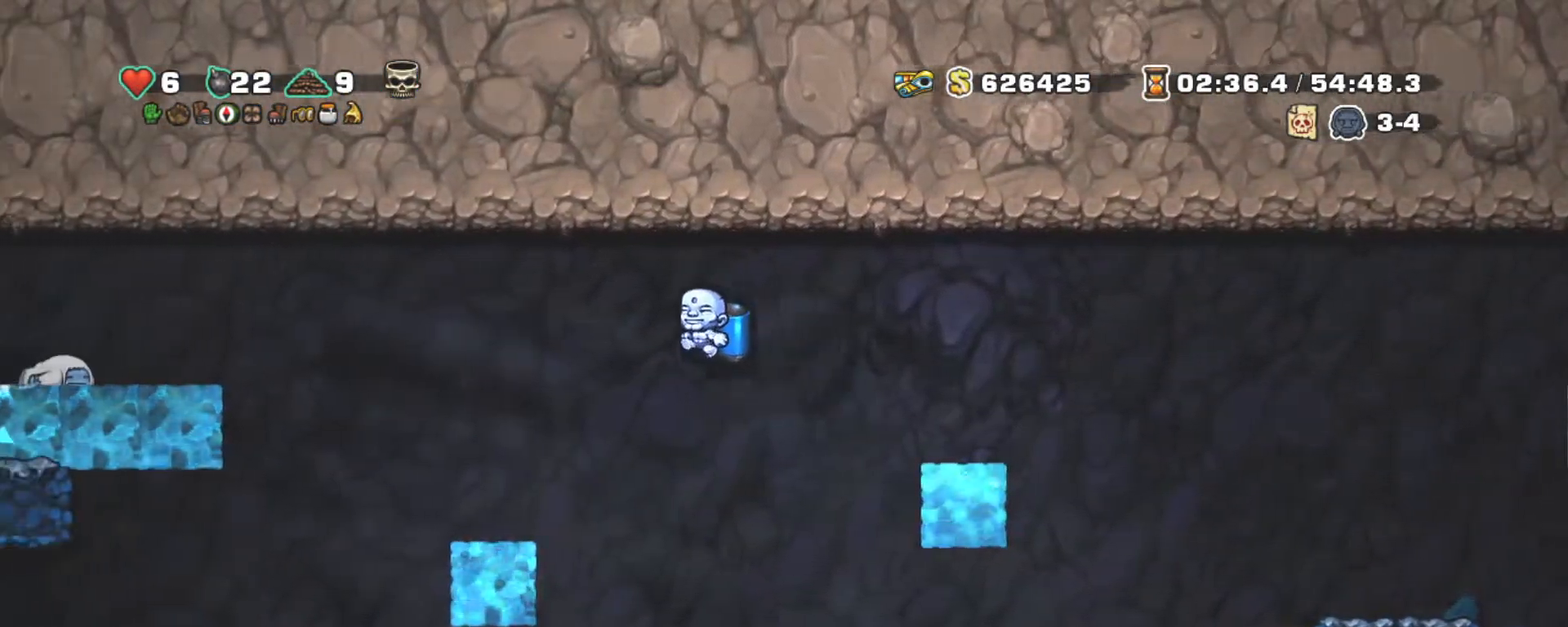
{"keys": ["left", "shift"], "events": [[217, "z", "down"], [300, "z", "up"], [350, "z", "down"], [500, "z", "up"]]}
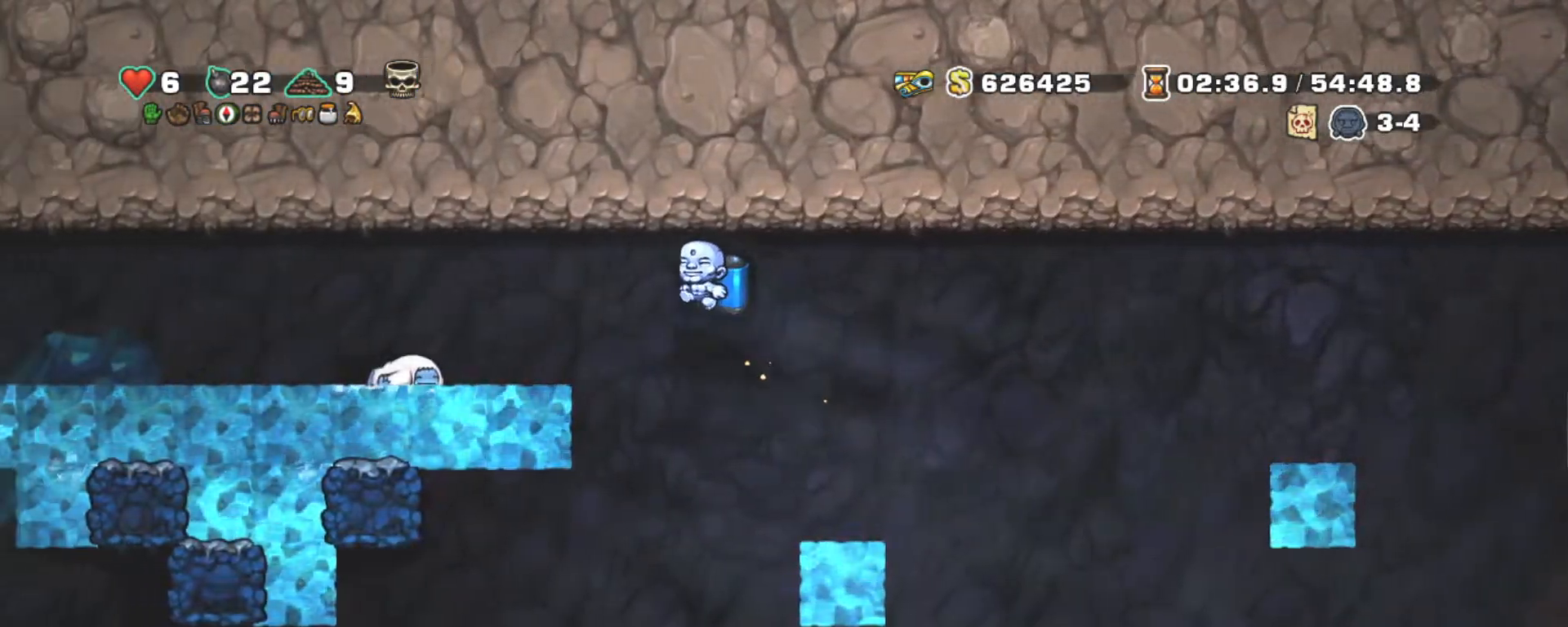
{"keys": ["down", "right", "shift", "x"], "events": [[367, "down", "down"], [367, "left", "up"], [467, "right", "down"], [467, "x", "down"]]}
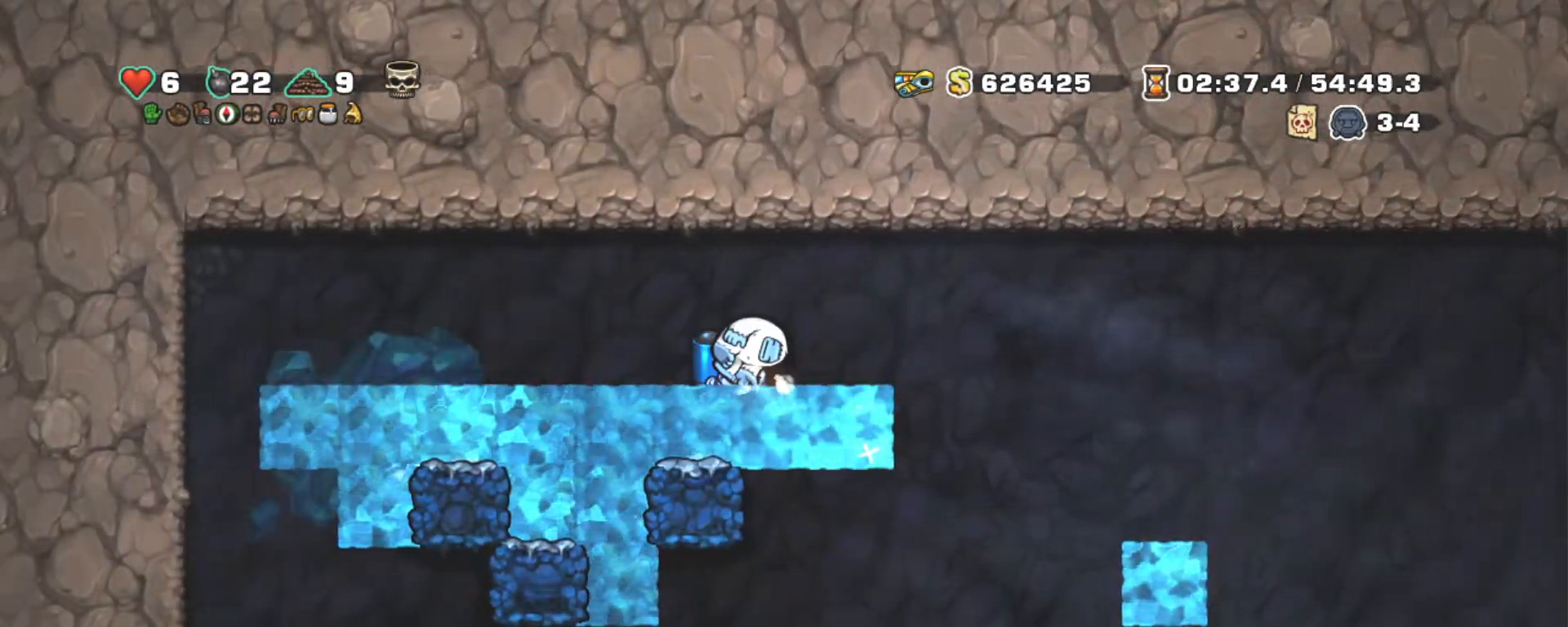
{"keys": ["left", "shift"], "events": [[50, "down", "up"], [50, "x", "up"], [434, "left", "down"], [434, "right", "up"]]}
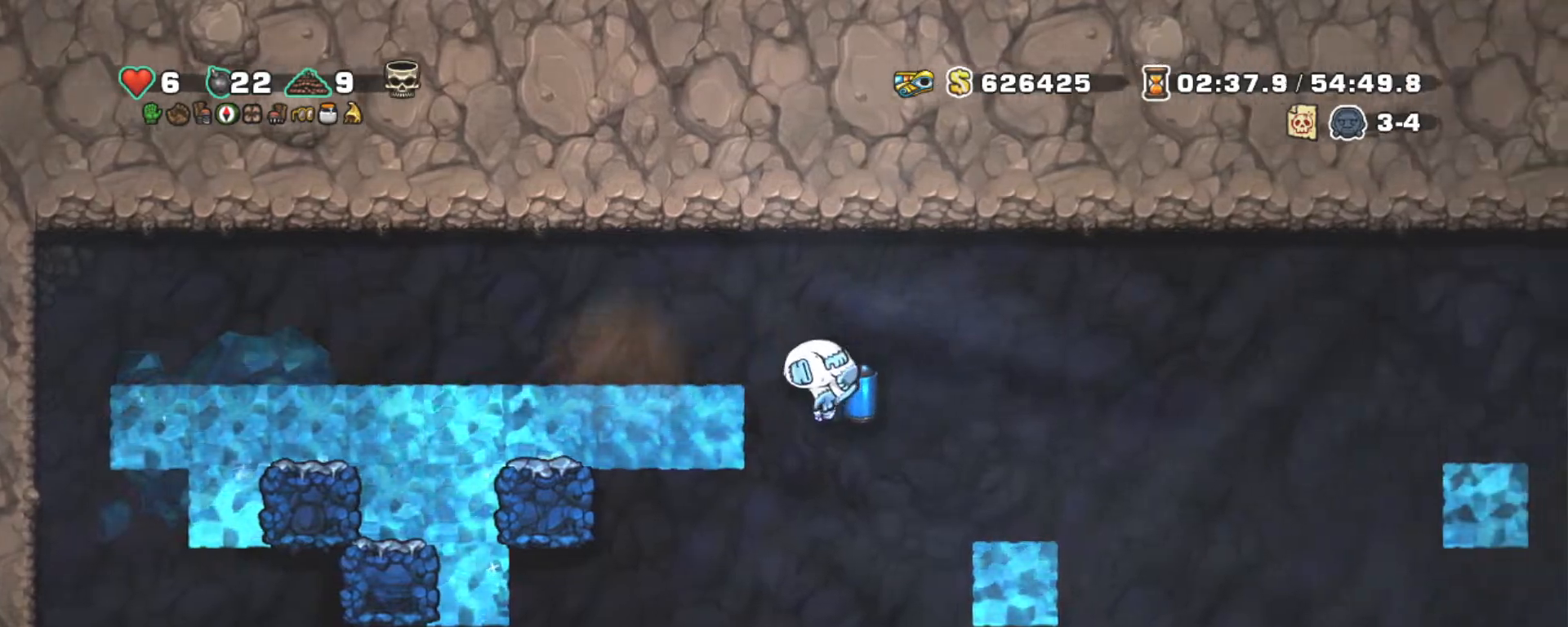
{"keys": ["shift"], "events": [[34, "left", "up"], [400, "z", "down"], [500, "z", "up"]]}
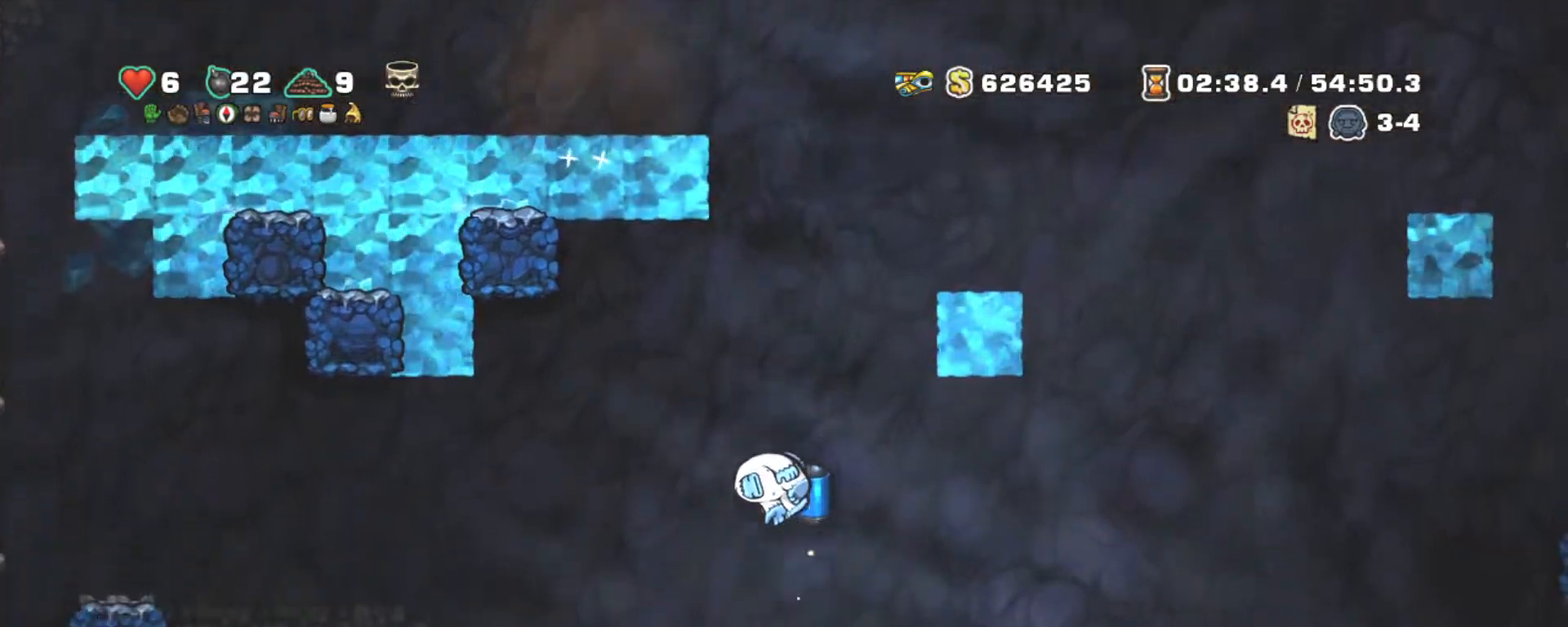
{"keys": ["right", "shift"], "events": [[184, "left", "down"], [417, "right", "down"], [467, "left", "up"]]}
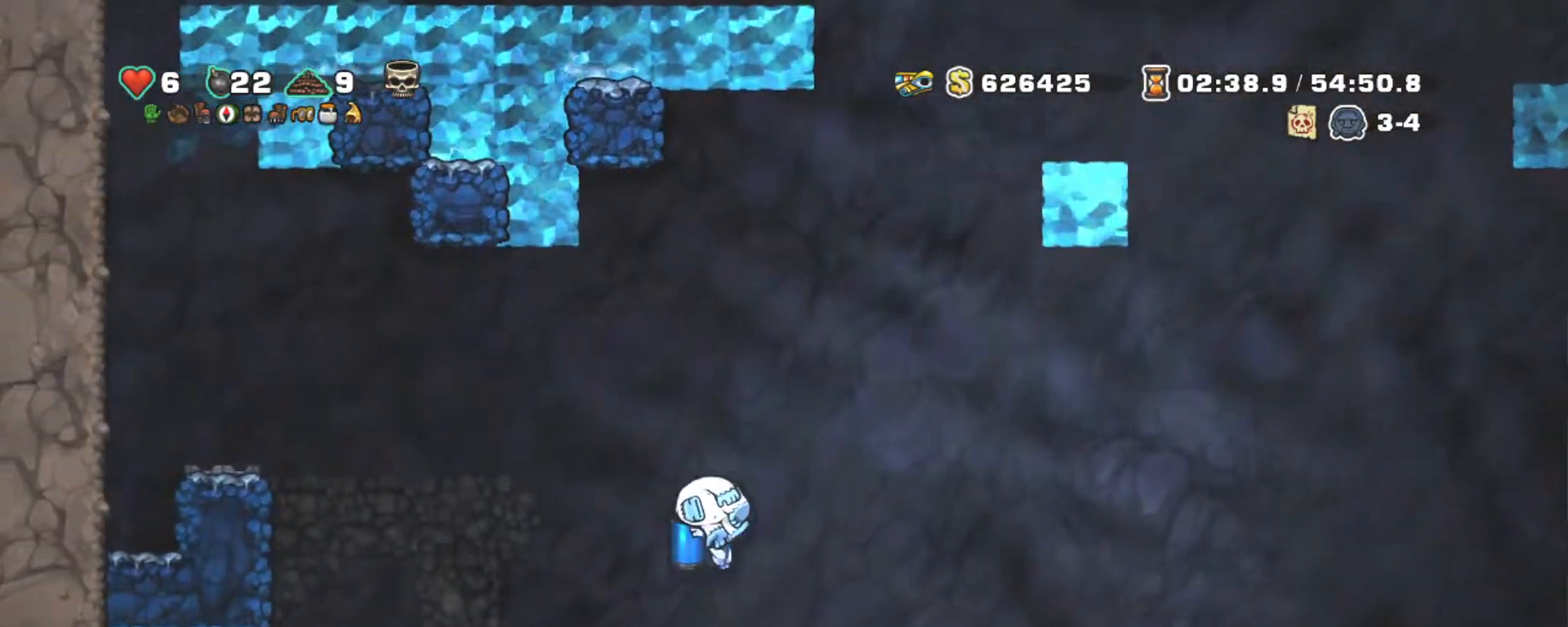
{"keys": ["left", "right", "shift"], "events": [[17, "right", "up"], [67, "z", "down"], [150, "z", "up"], [200, "right", "down"], [484, "left", "down"]]}
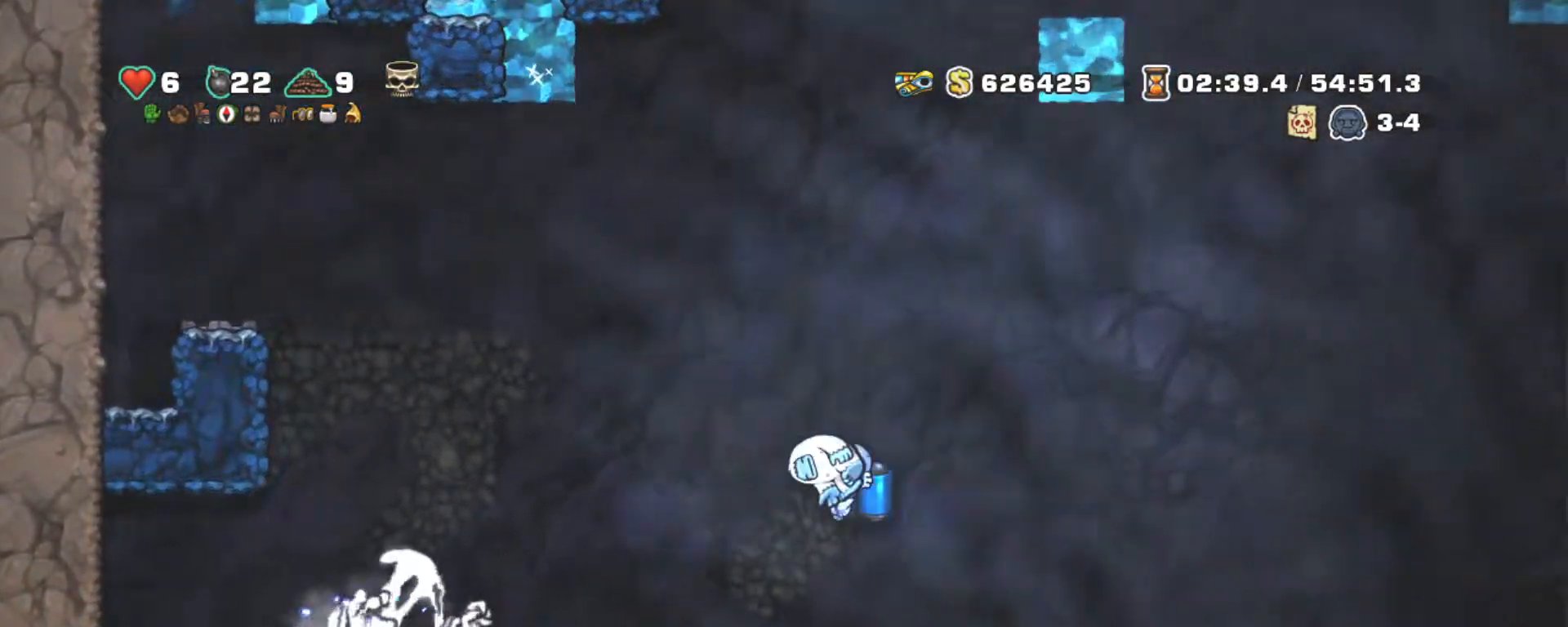
{"keys": ["shift"], "events": [[17, "right", "up"], [67, "left", "up"], [300, "z", "down"], [350, "z", "up"]]}
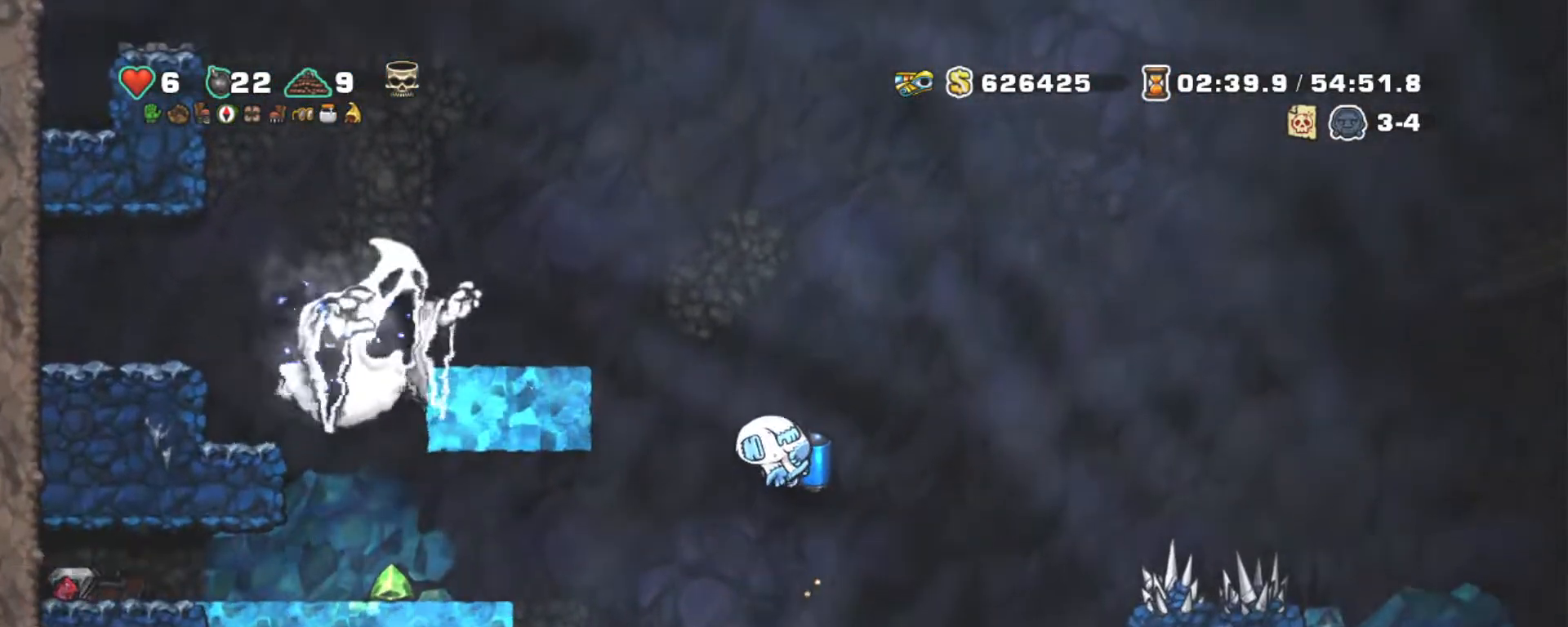
{"keys": ["left", "shift"], "events": [[184, "left", "down"]]}
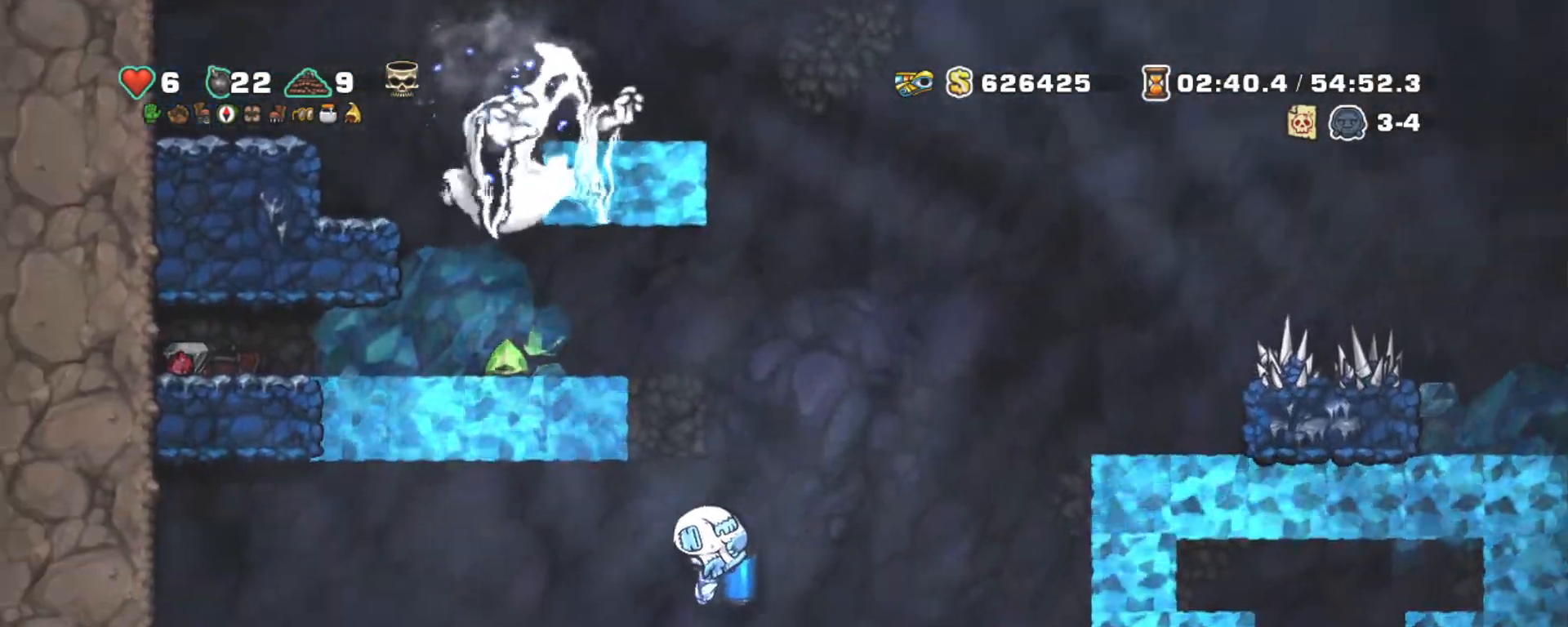
{"keys": ["left", "shift"], "events": [[17, "z", "down"], [117, "z", "up"]]}
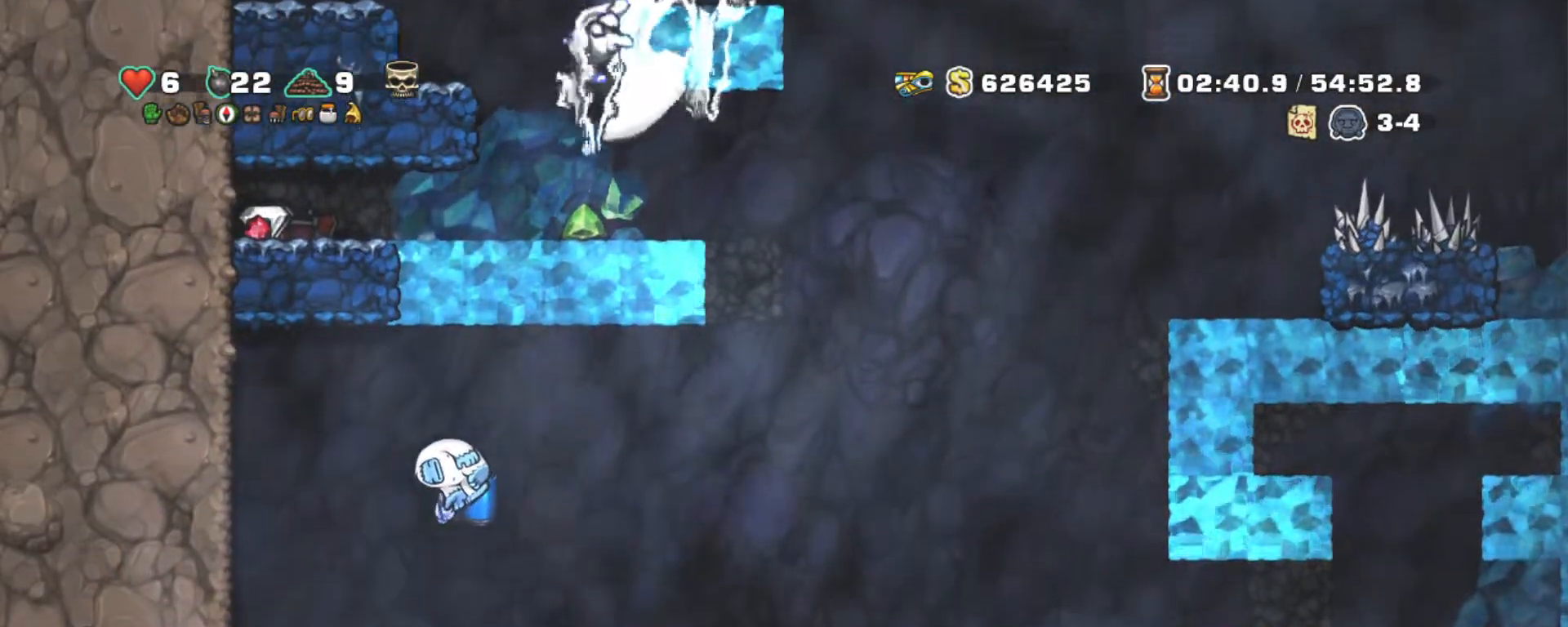
{"keys": ["left", "right", "shift", "z"], "events": [[117, "z", "down"], [217, "z", "up"], [500, "right", "down"], [500, "z", "down"]]}